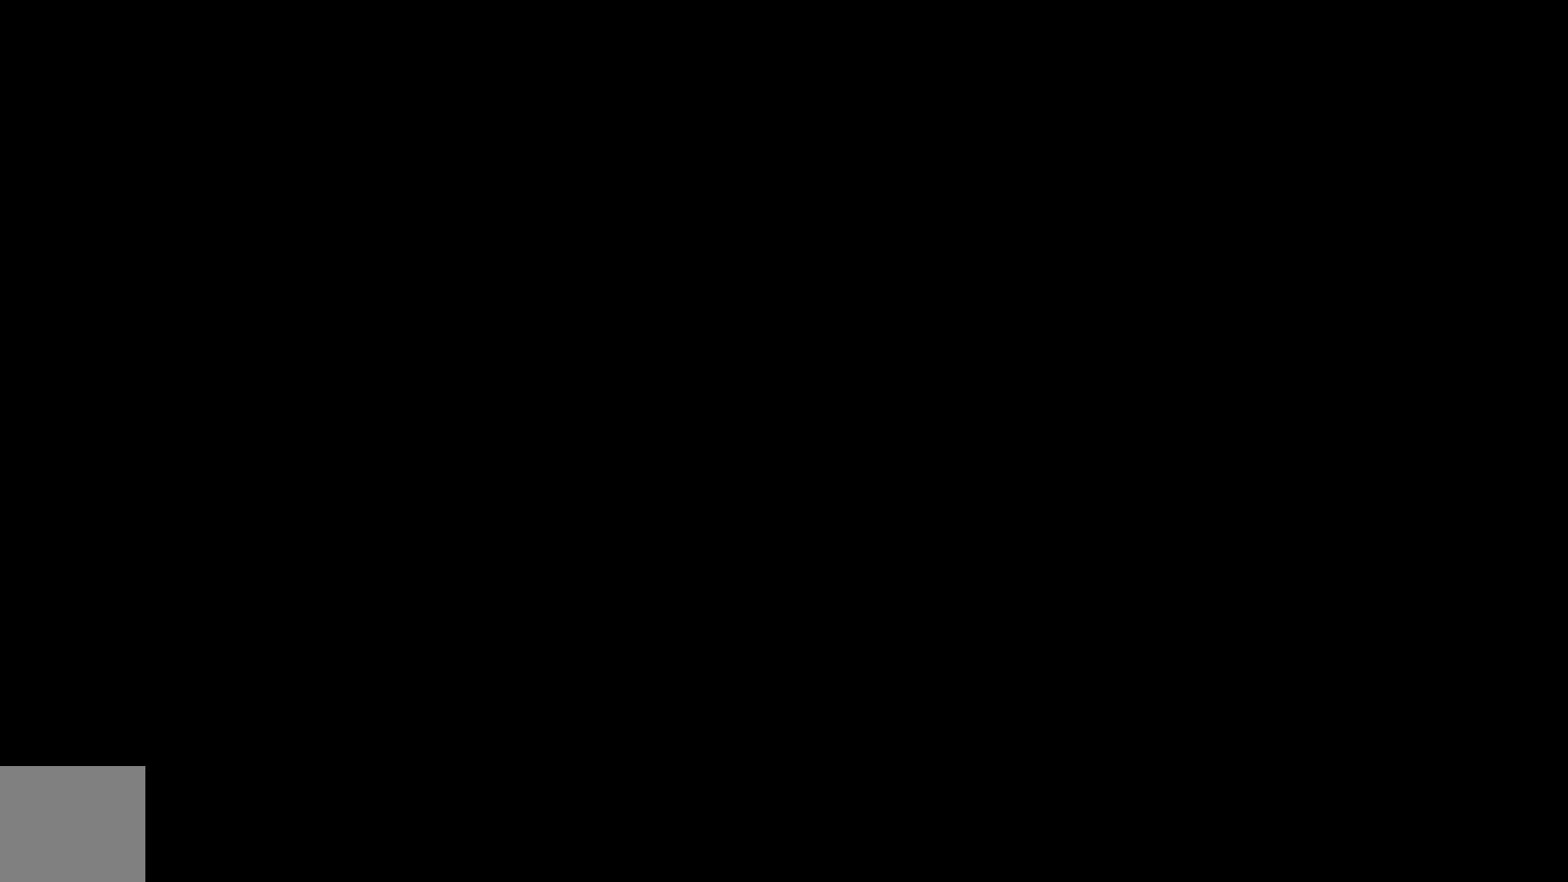
Gameplay with a controller (Xbox layout); each line is a JSON object with the inputs held at the frame after it. "events" lists button and stick changes between this image and that frame as [ms after this image, input, new state], when the widget could be followed in between. Not read: SHARE Z.
{"buttons": ["Y"], "left_stick": "center", "right_stick": "center", "events": [[233, "Y", "down"]]}
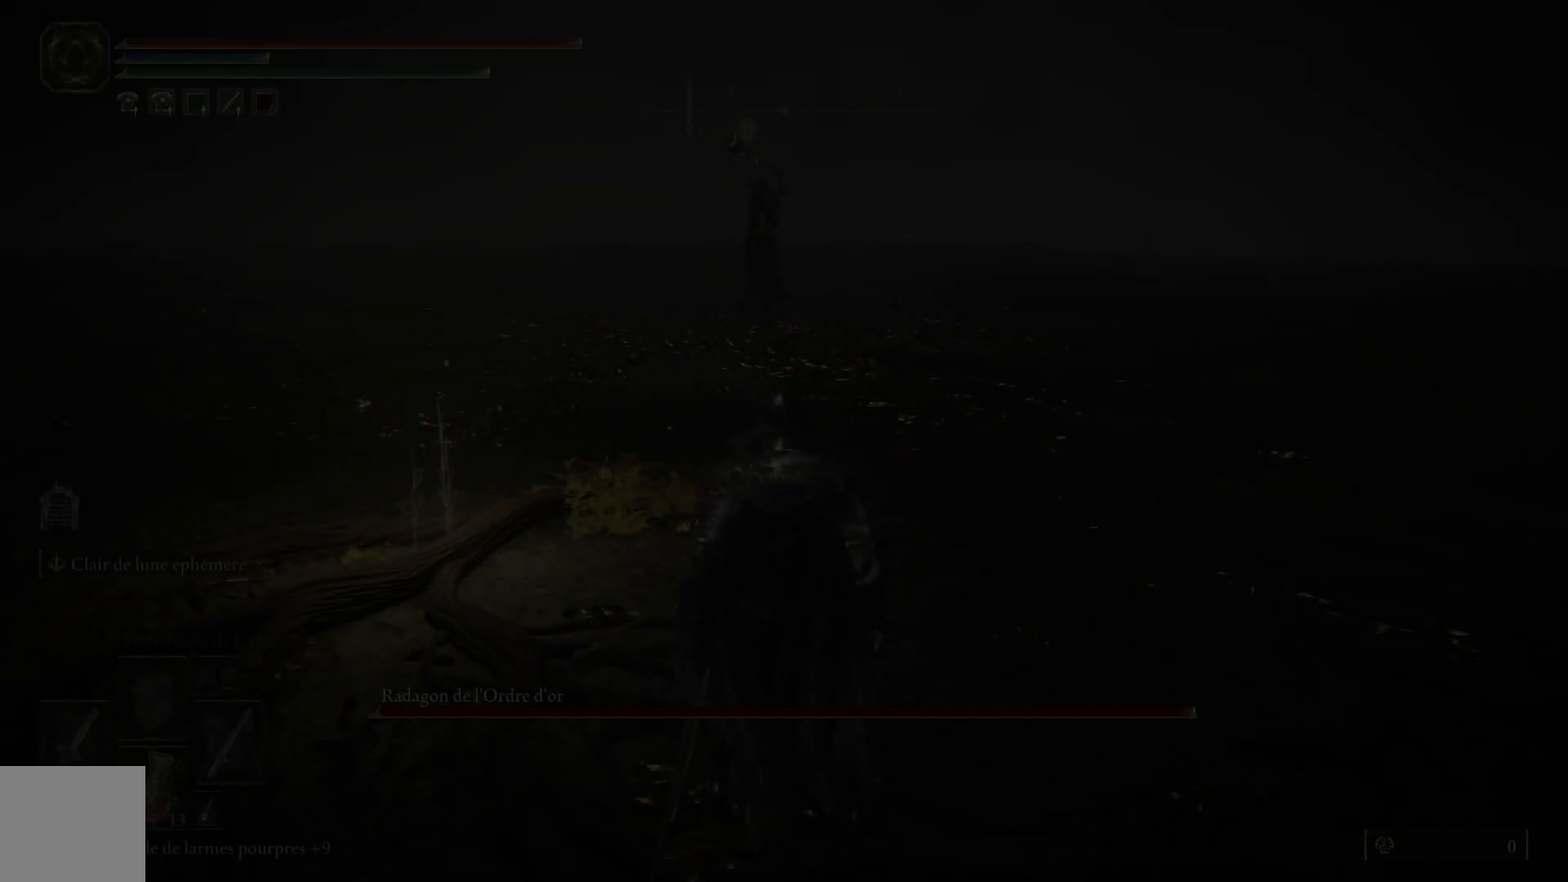
{"buttons": ["Y", "DPAD_LEFT"], "left_stick": "center", "right_stick": "center", "events": [[450, "DPAD_LEFT", "down"]]}
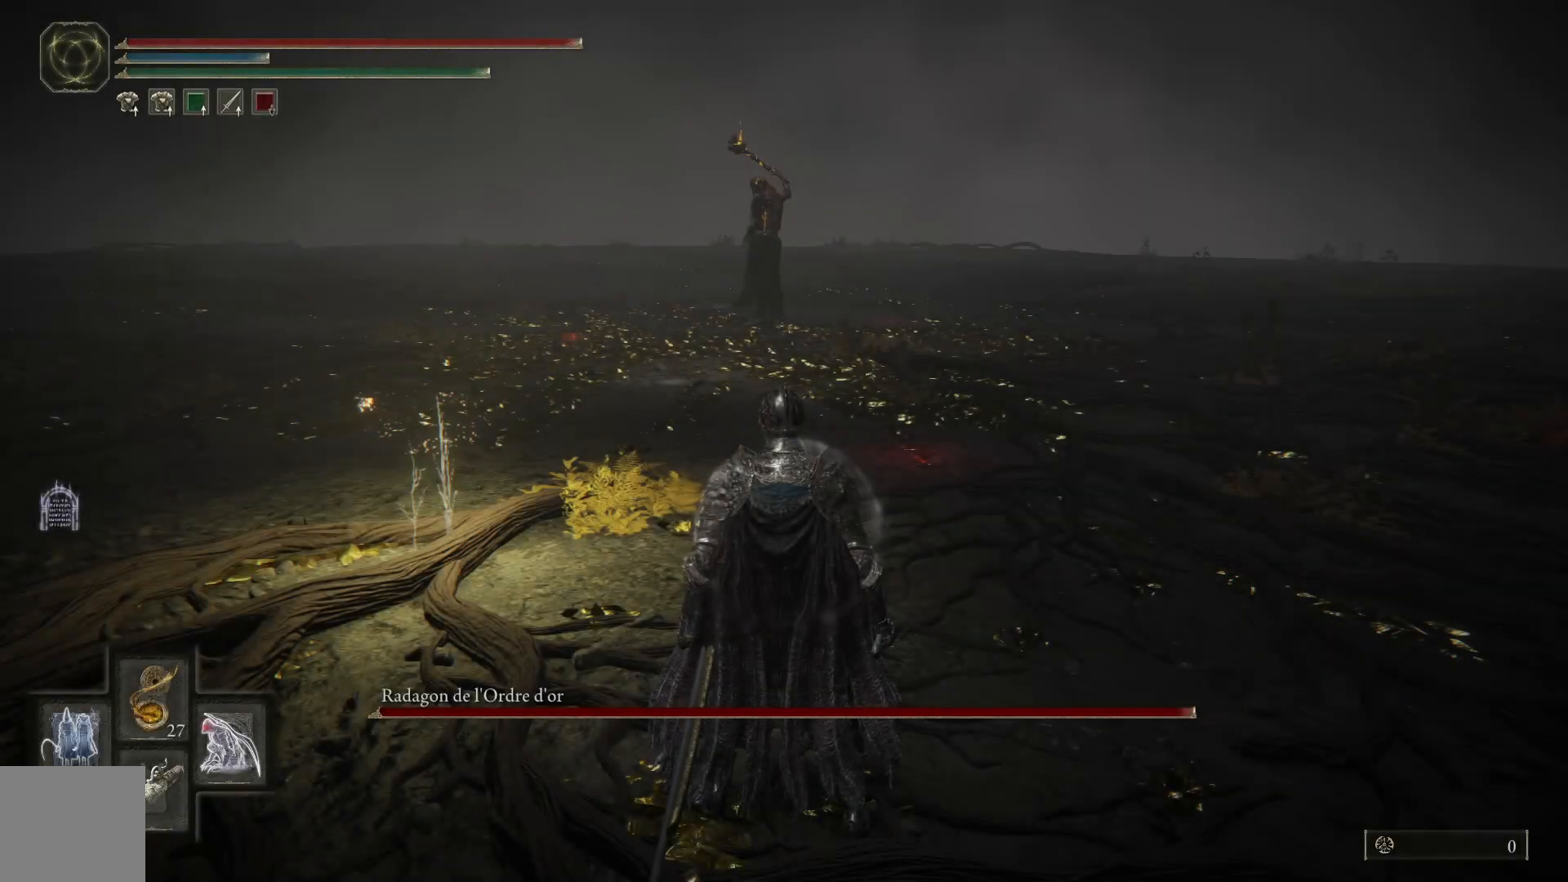
{"buttons": [], "left_stick": "center", "right_stick": "center", "events": [[67, "DPAD_LEFT", "up"], [450, "Y", "up"]]}
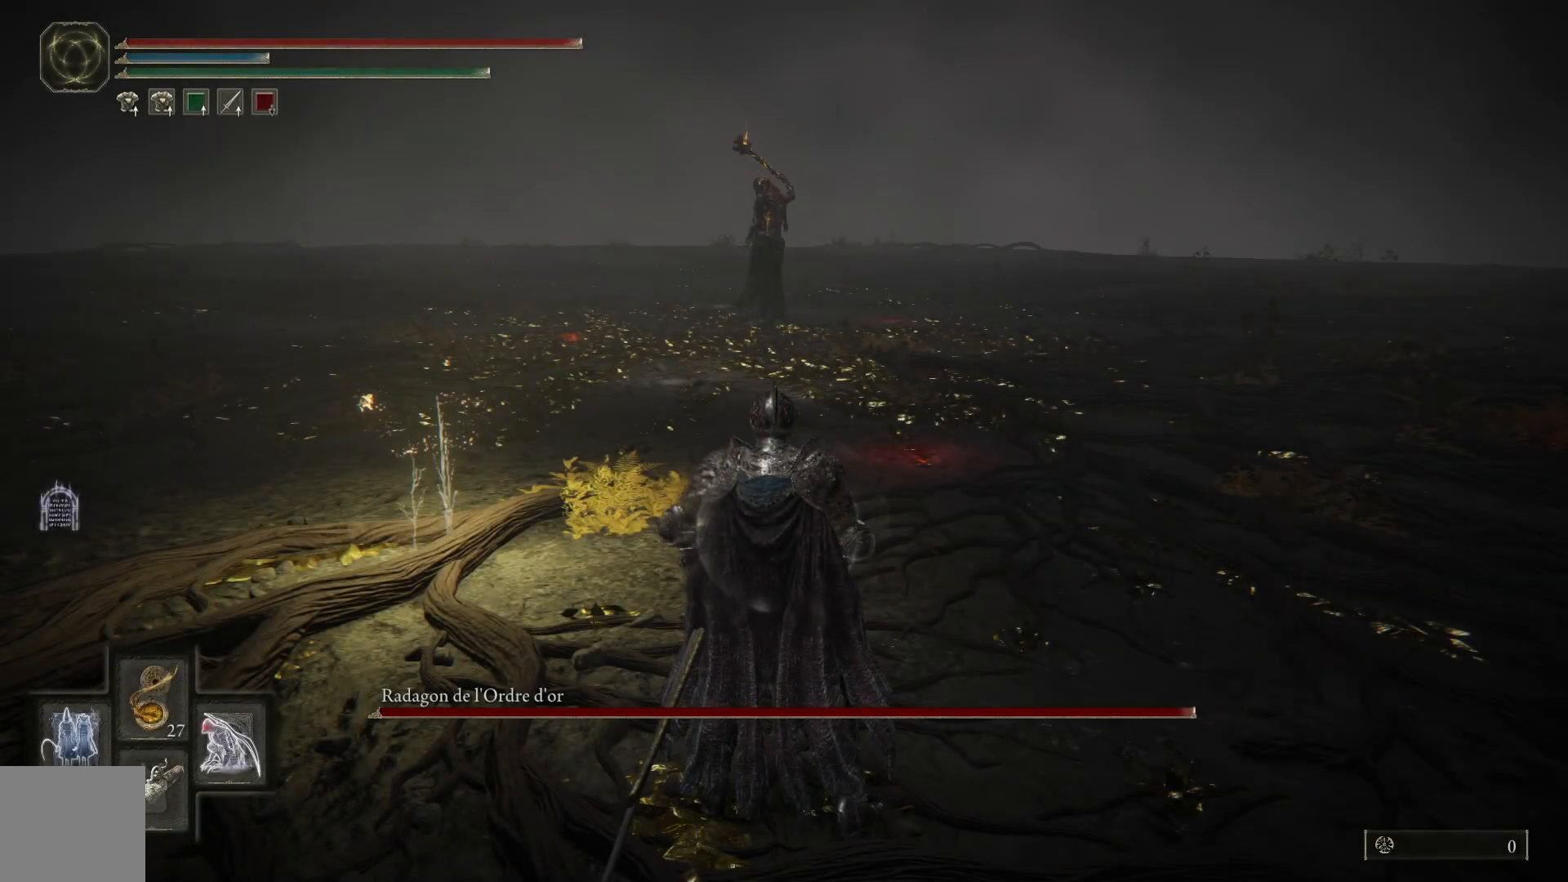
{"buttons": [], "left_stick": "center", "right_stick": "center", "events": []}
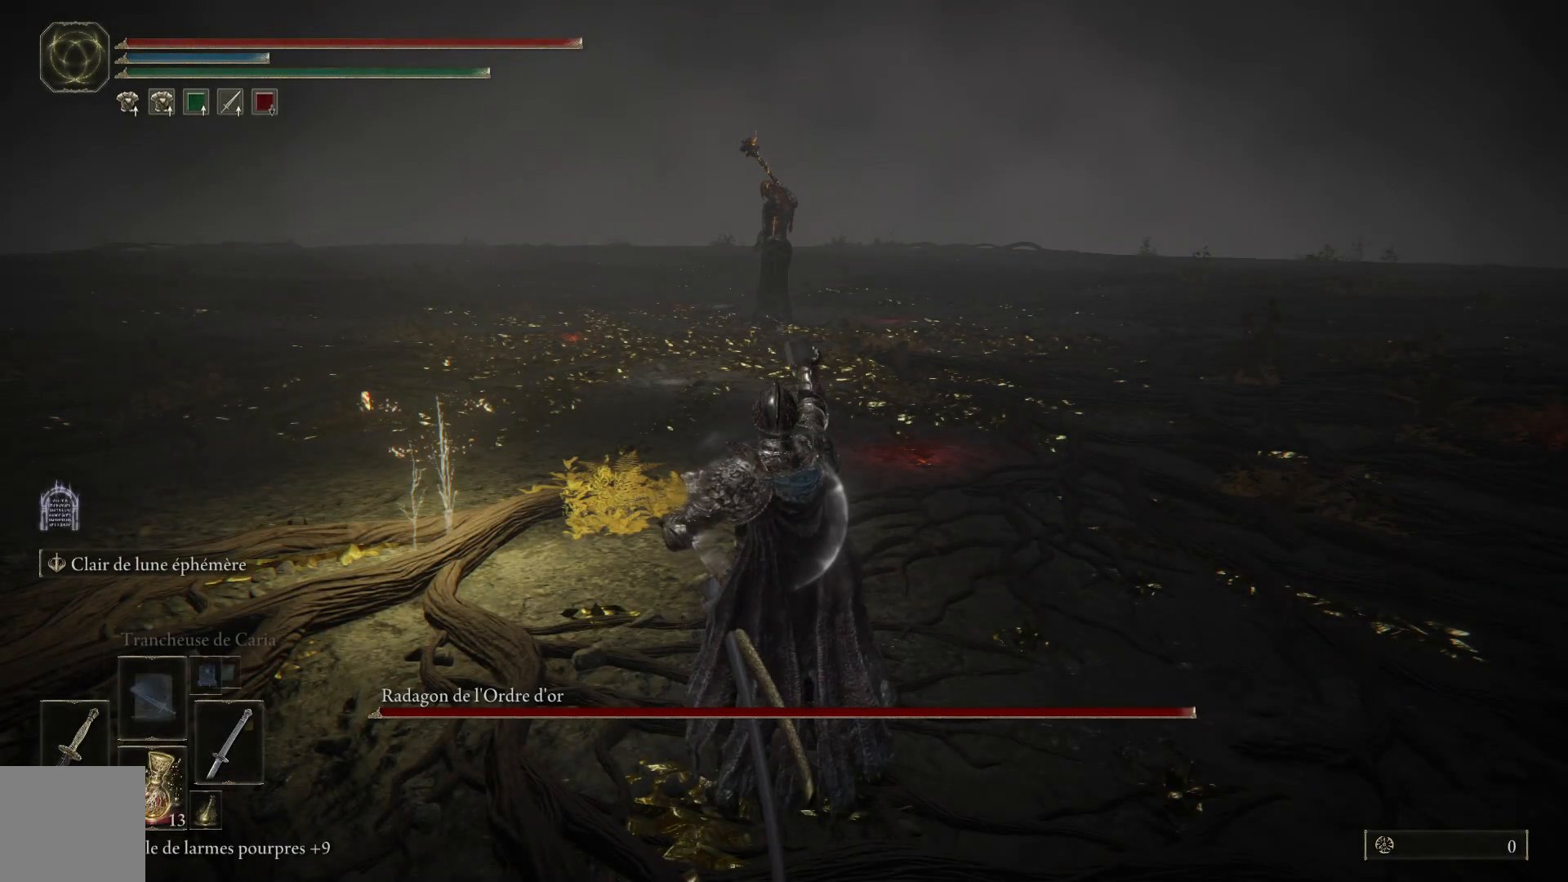
{"buttons": [], "left_stick": "center", "right_stick": "center", "events": []}
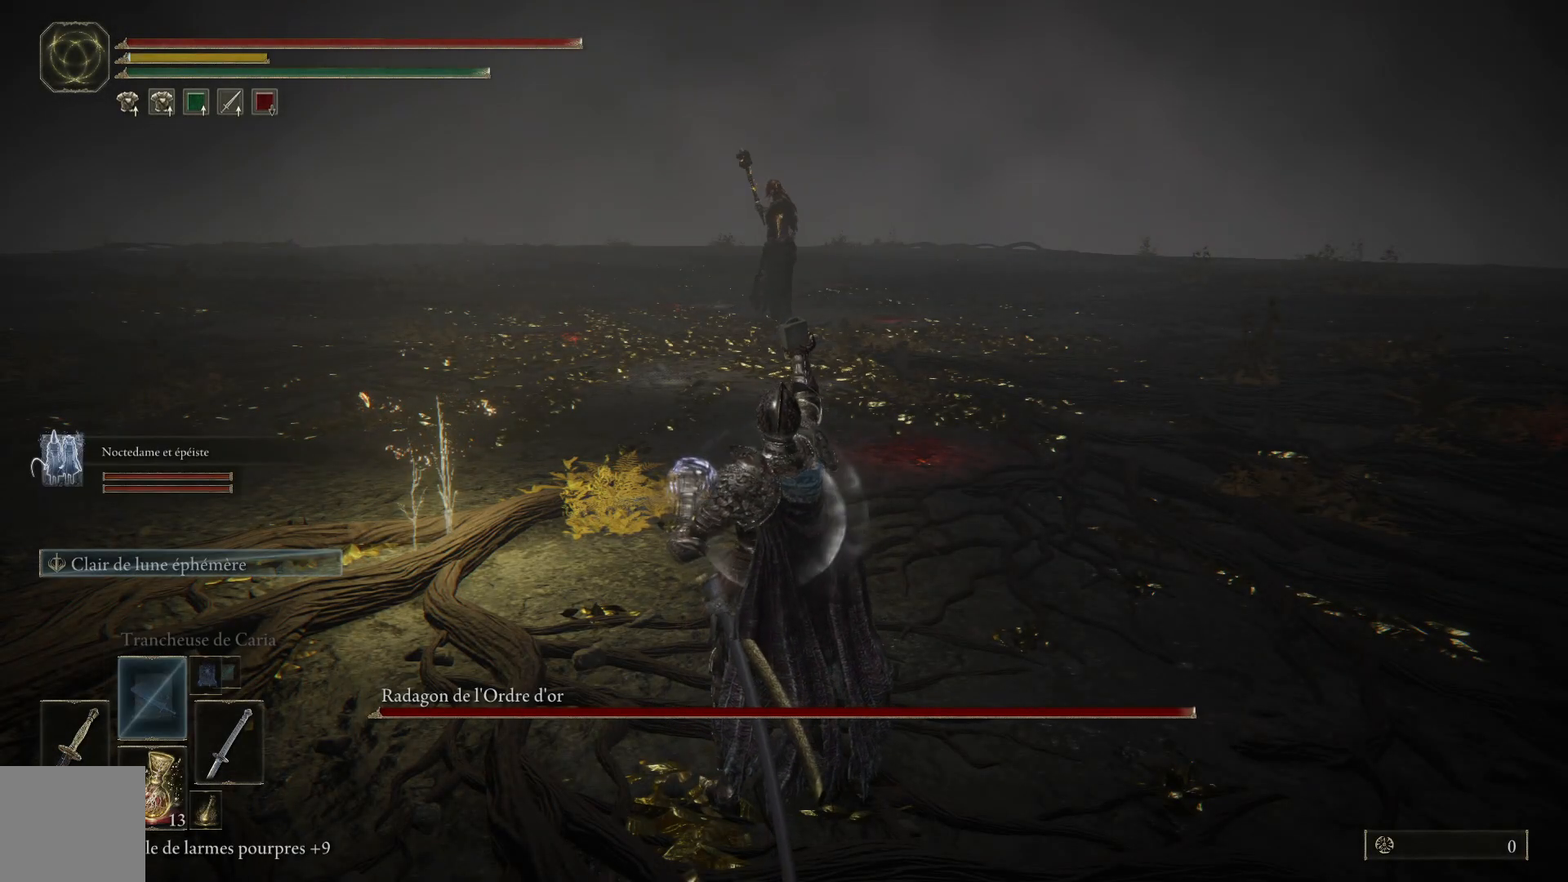
{"buttons": ["B"], "left_stick": "right", "right_stick": "center", "events": [[483, "left_stick", "right"], [500, "B", "down"]]}
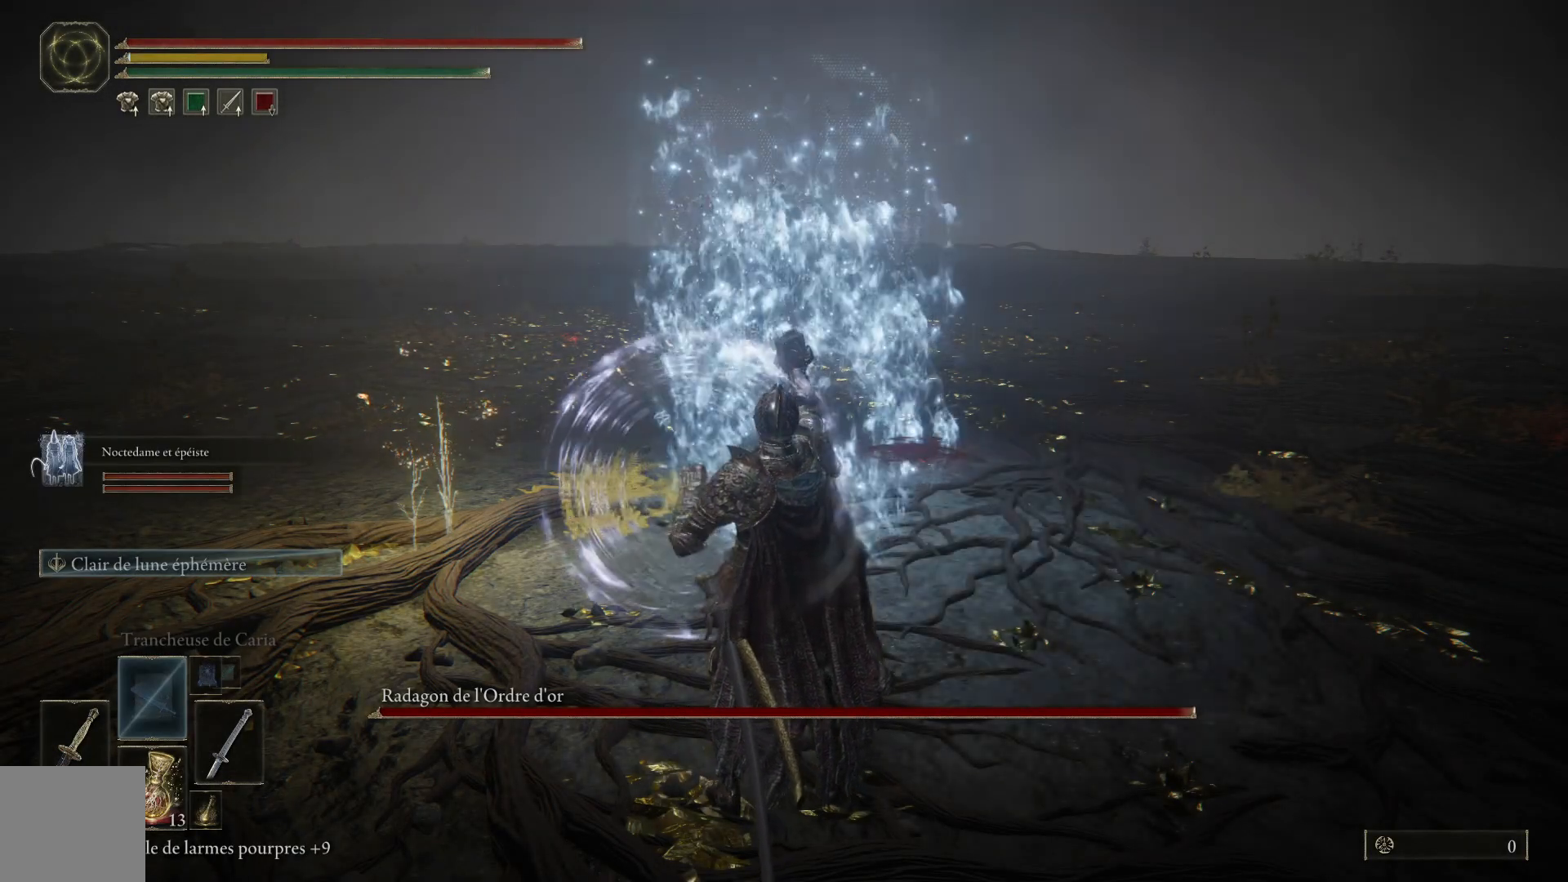
{"buttons": ["B"], "left_stick": "right", "right_stick": "center", "events": []}
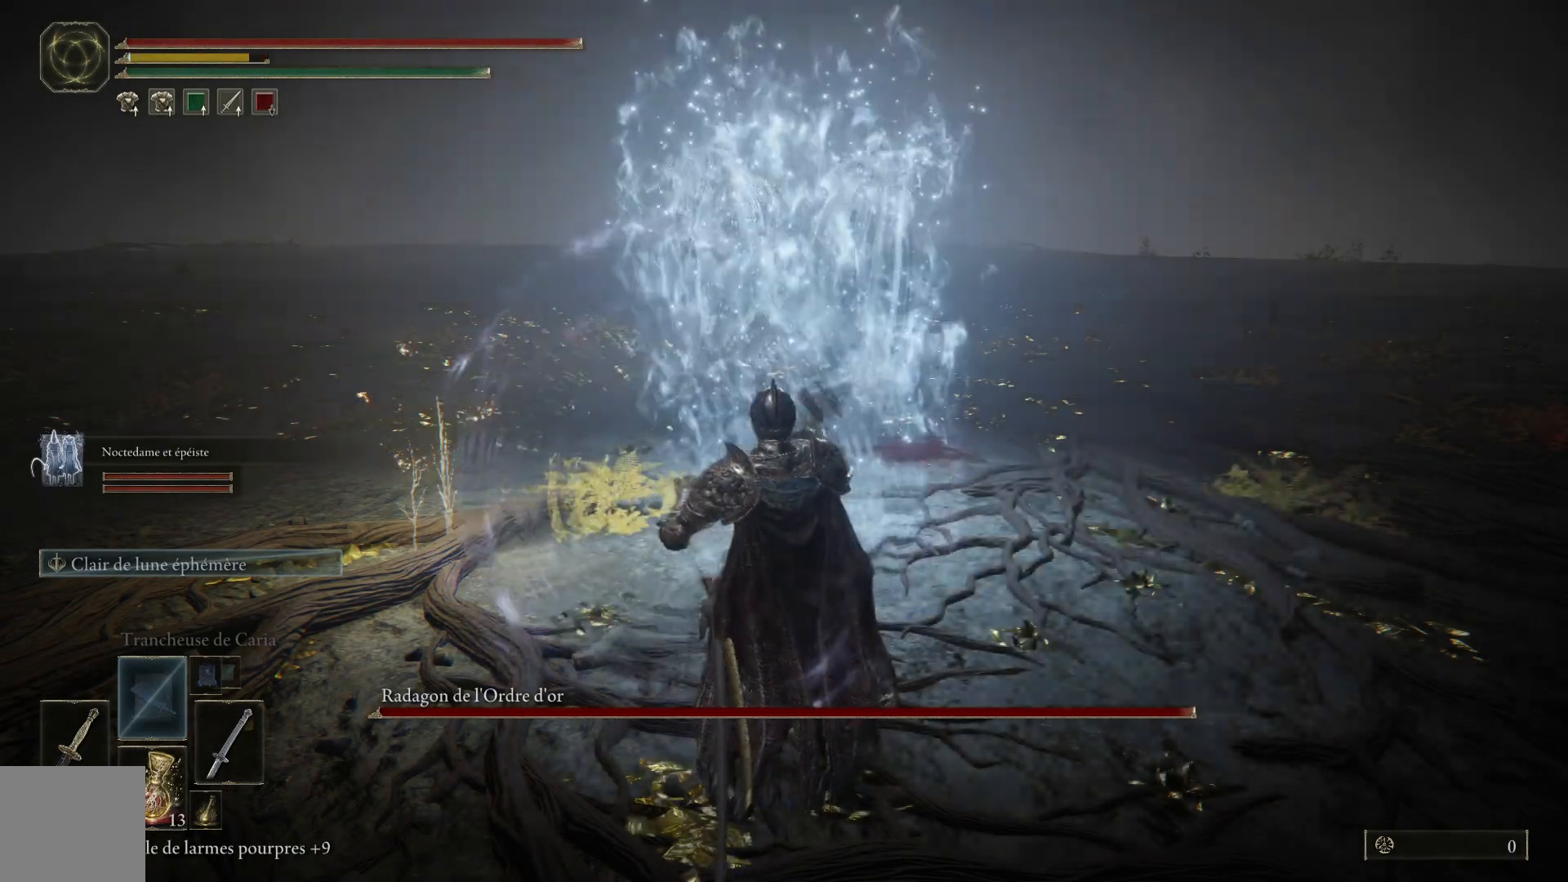
{"buttons": ["B"], "left_stick": "right", "right_stick": "center", "events": []}
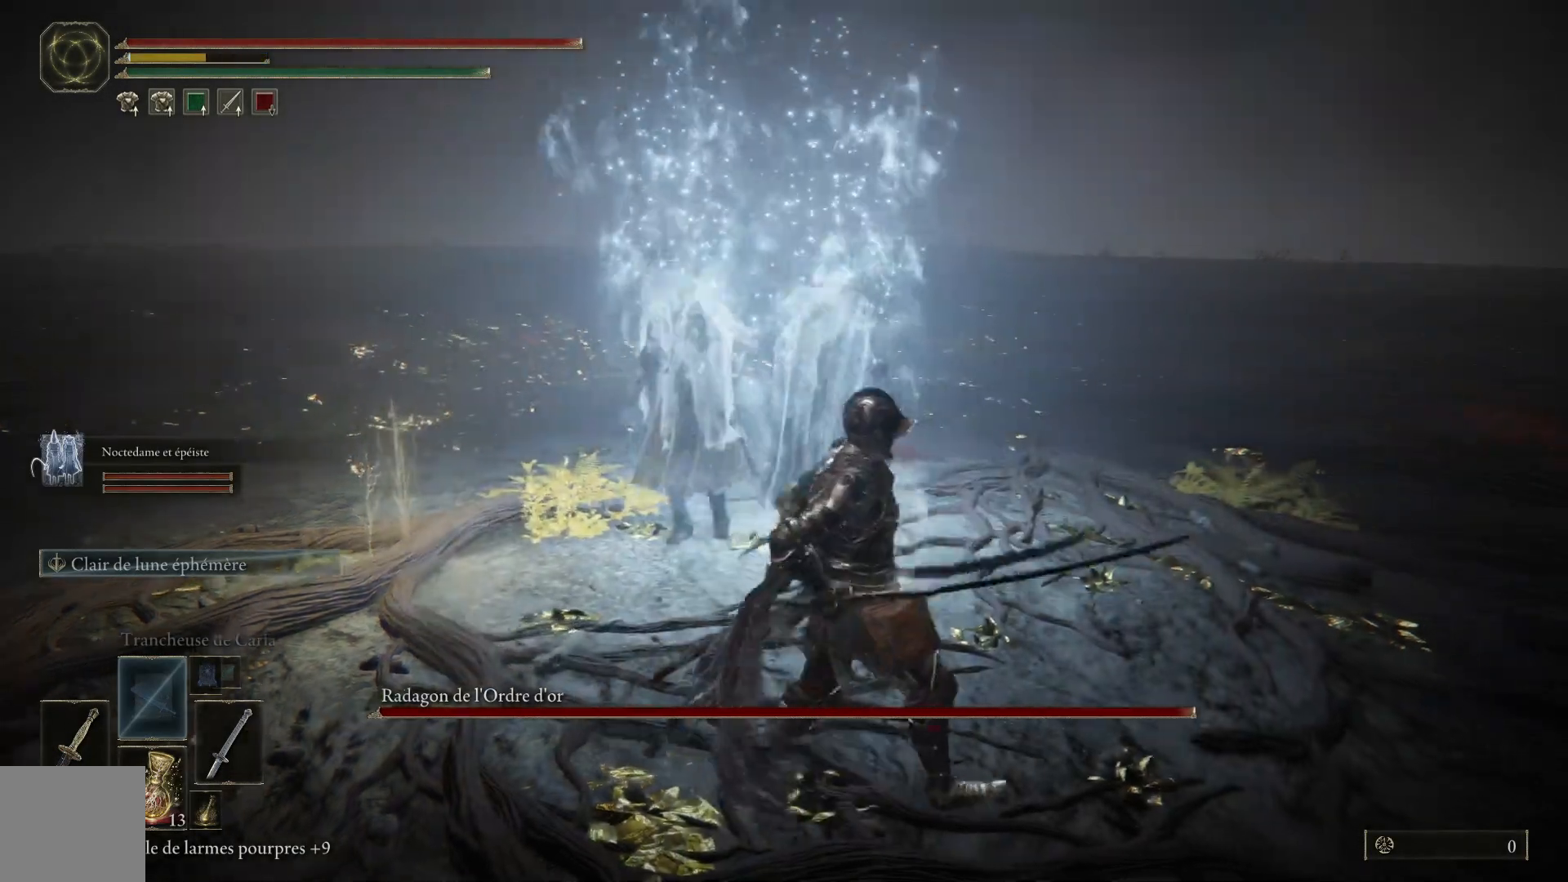
{"buttons": ["B"], "left_stick": "right", "right_stick": "center", "events": []}
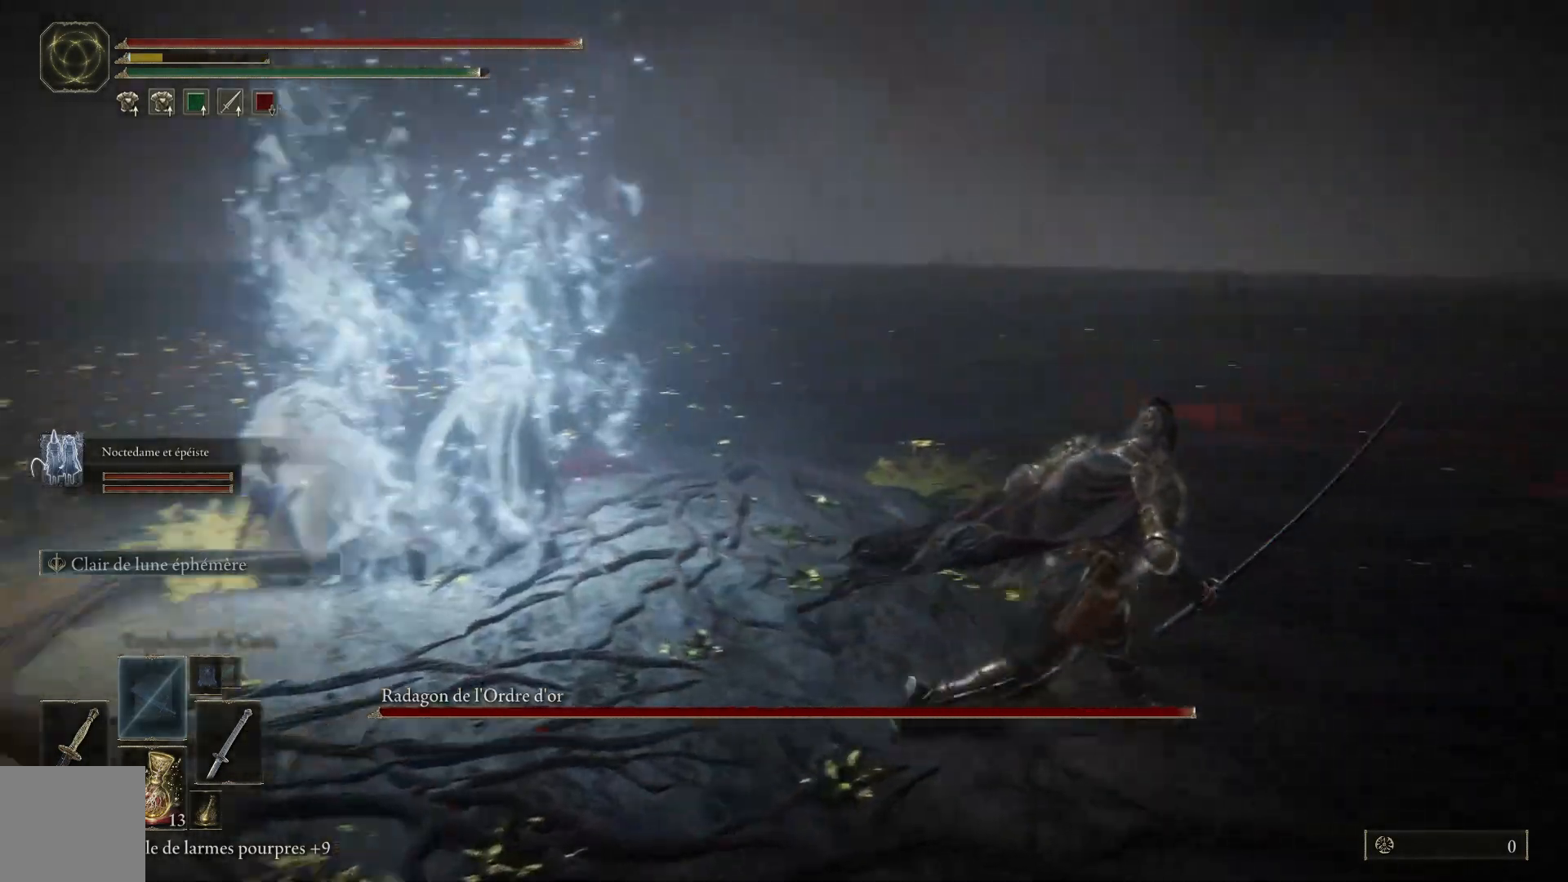
{"buttons": ["B"], "left_stick": "up-right", "right_stick": "center", "events": [[133, "left_stick", "up-right"]]}
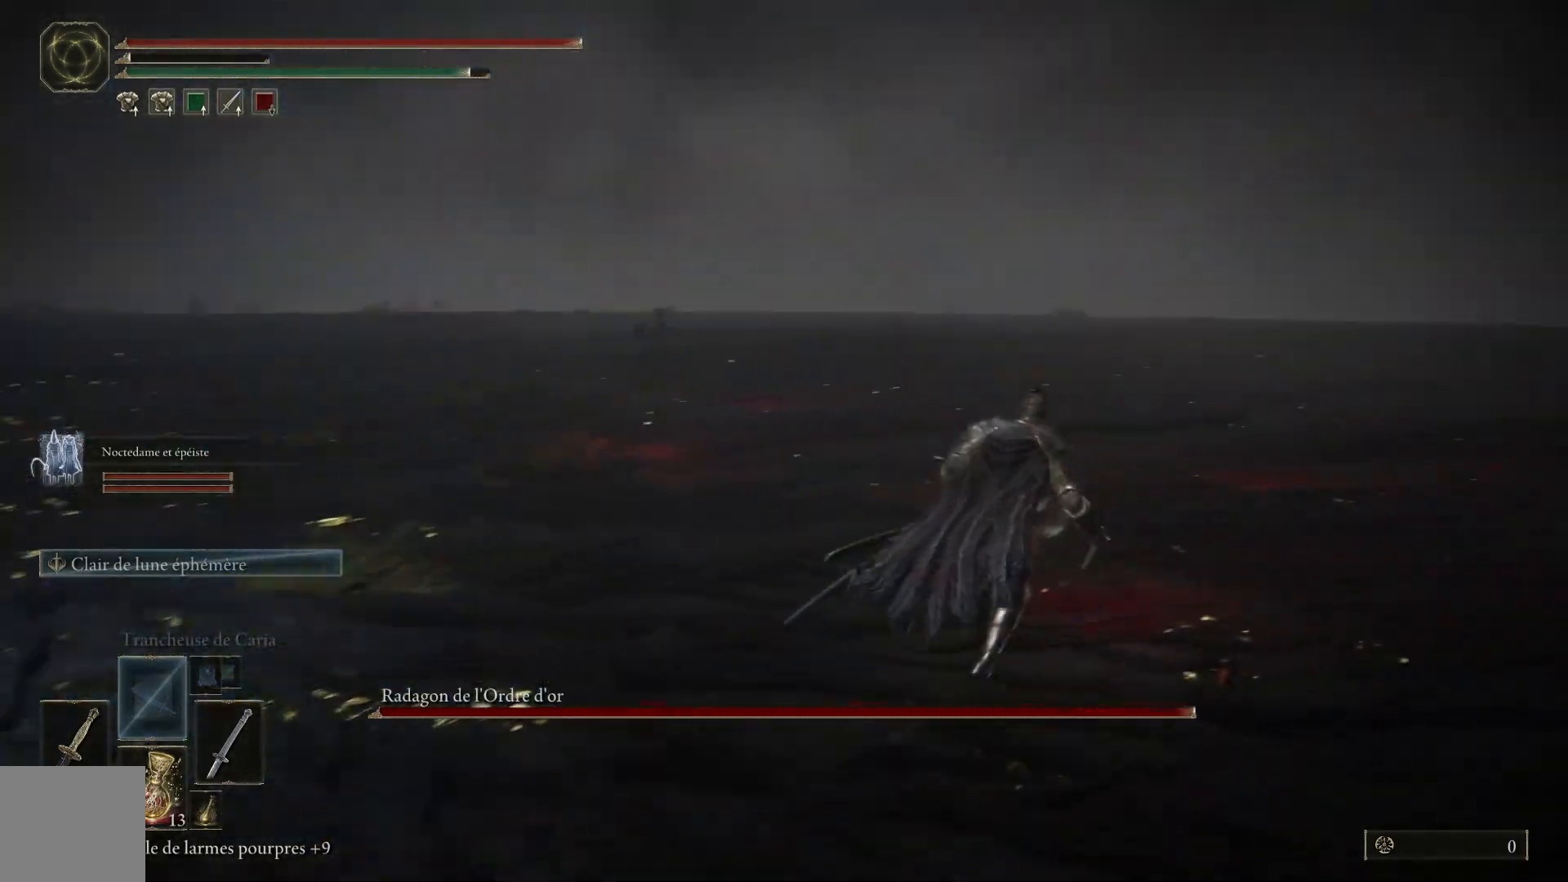
{"buttons": [], "left_stick": "up-right", "right_stick": "center", "events": [[433, "B", "up"]]}
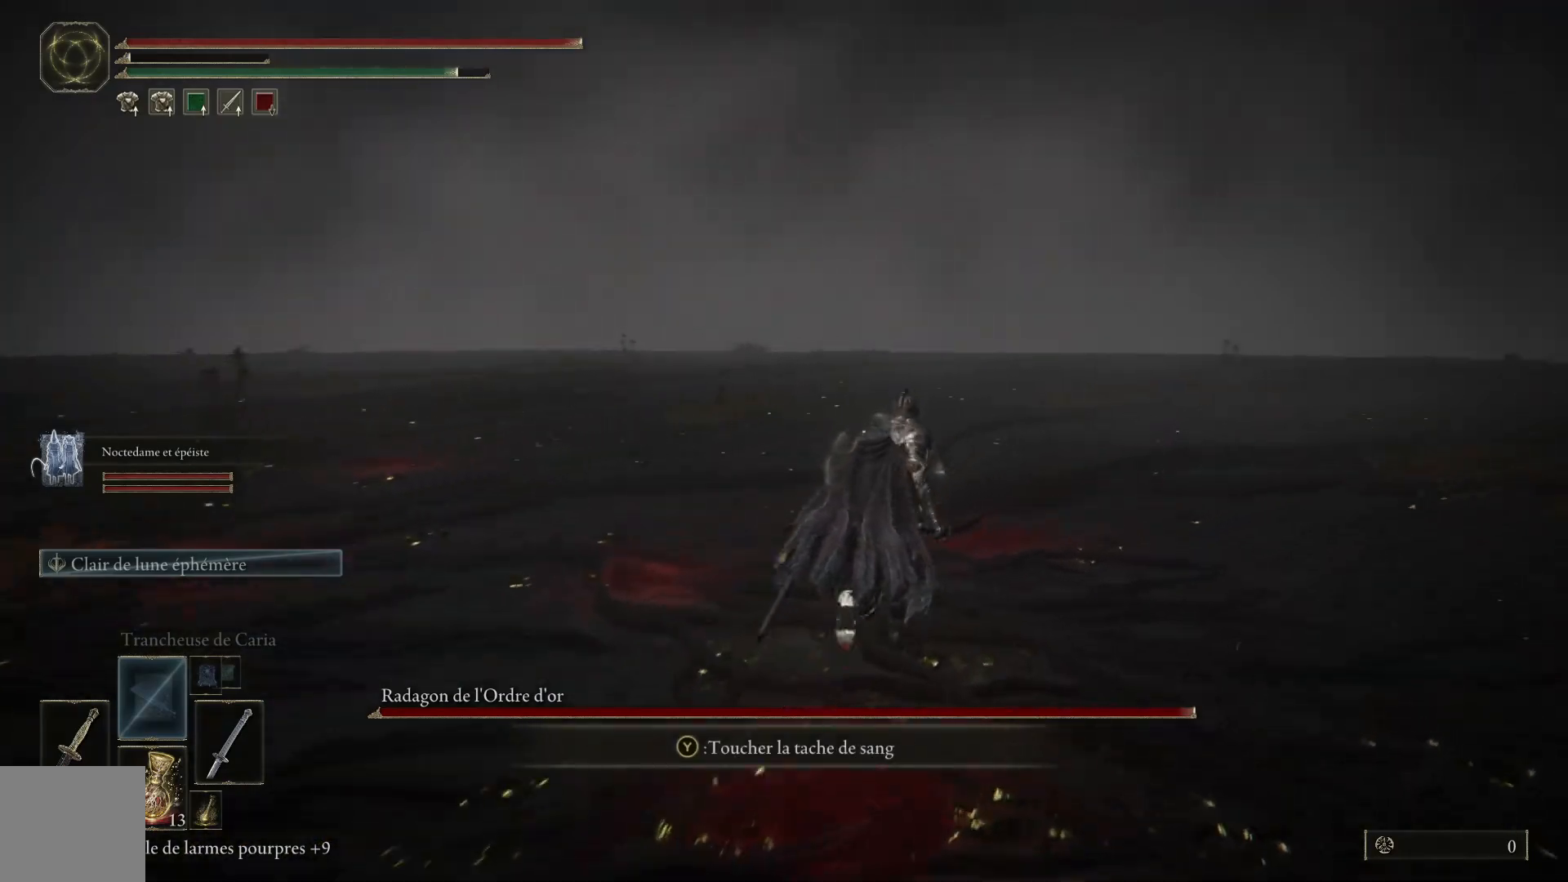
{"buttons": [], "left_stick": "up-right", "right_stick": "left", "events": [[17, "B", "down"], [133, "B", "up"], [283, "right_stick", "left"]]}
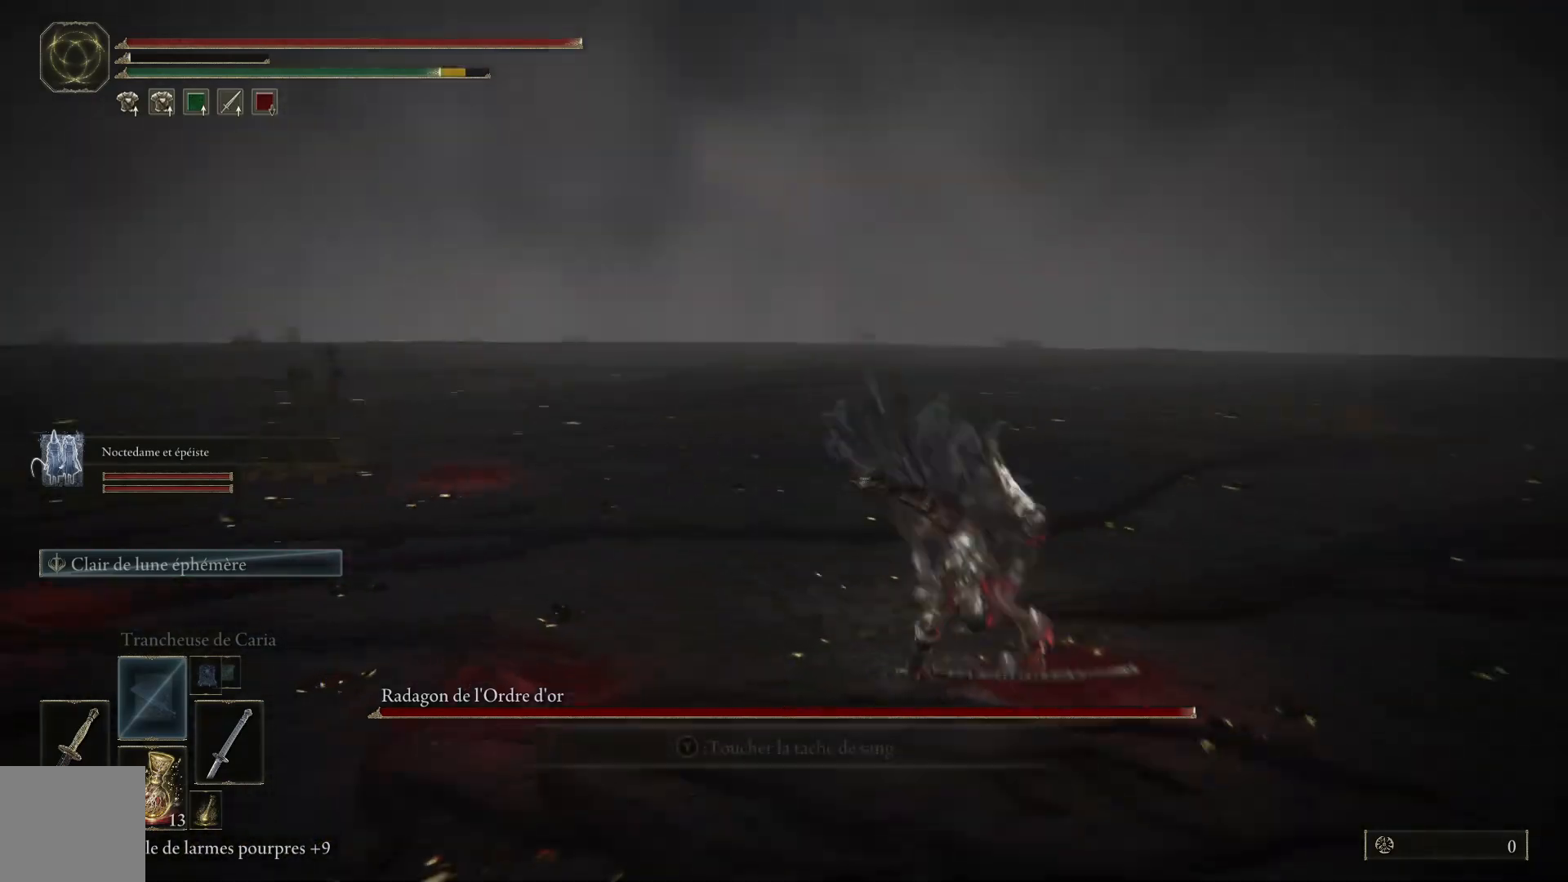
{"buttons": [], "left_stick": "center", "right_stick": "left", "events": [[67, "left_stick", "center"], [217, "DPAD_DOWN", "down"], [300, "DPAD_DOWN", "up"]]}
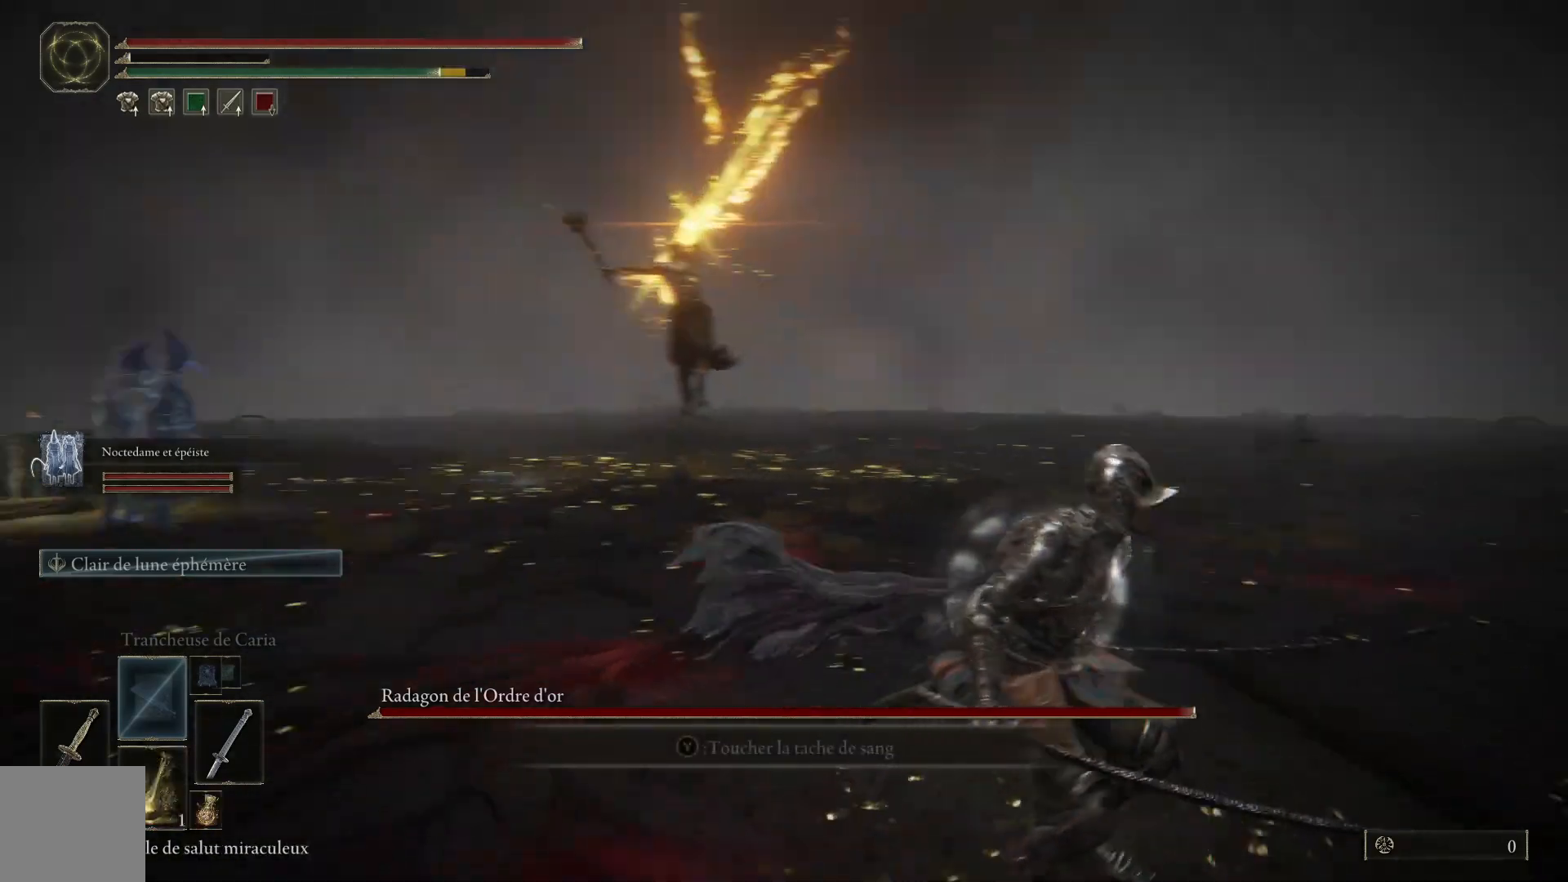
{"buttons": ["B"], "left_stick": "down", "right_stick": "center", "events": [[33, "left_stick", "down-right"], [83, "left_stick", "down"], [133, "right_stick", "center"], [383, "B", "down"]]}
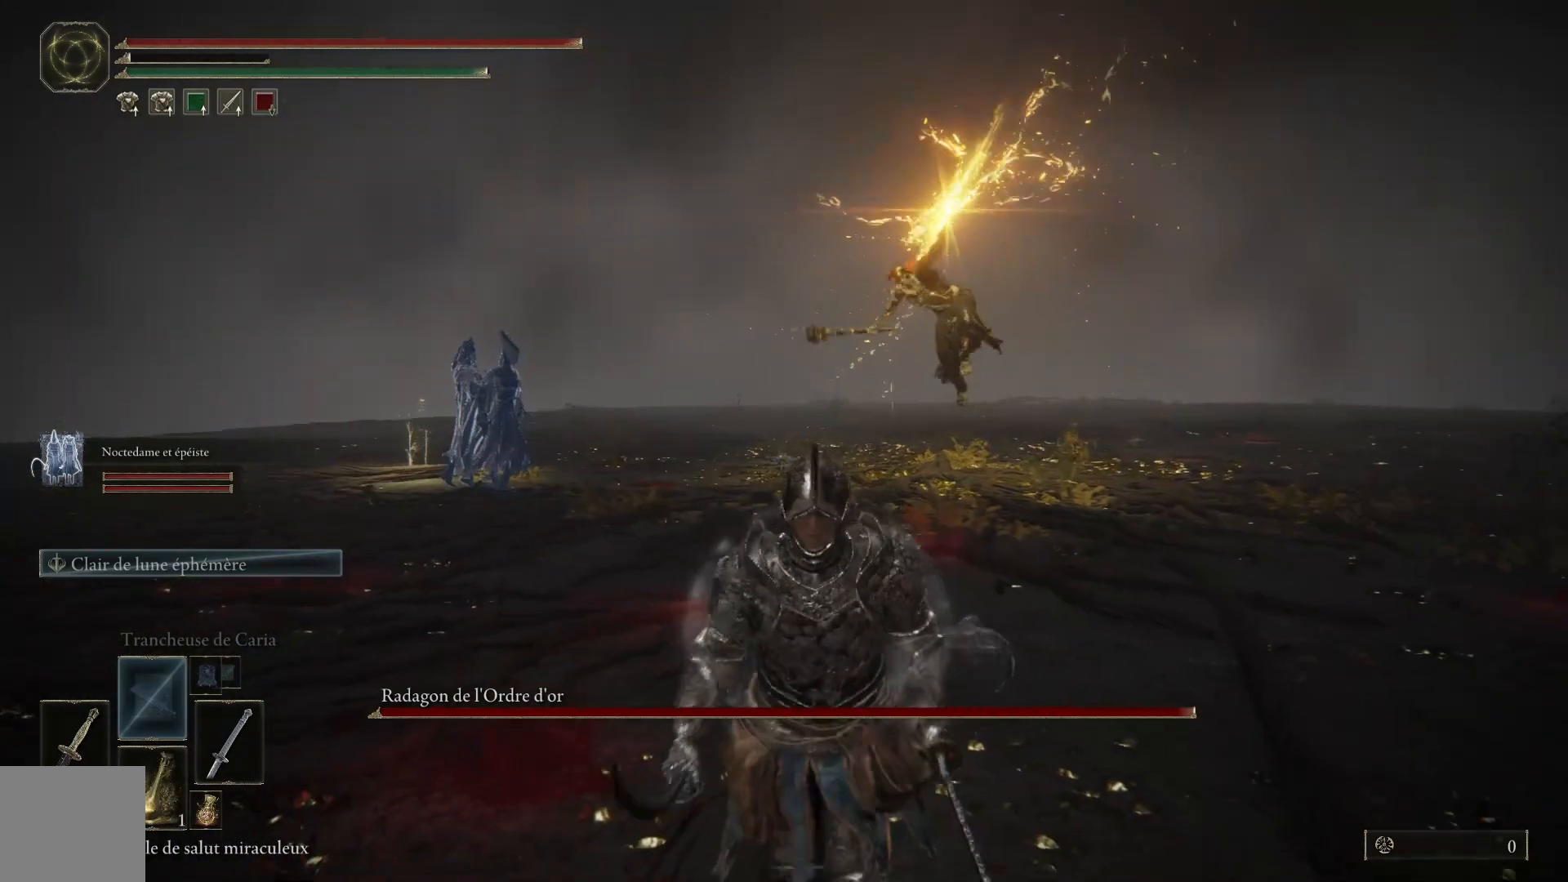
{"buttons": [], "left_stick": "down", "right_stick": "center", "events": [[100, "B", "up"]]}
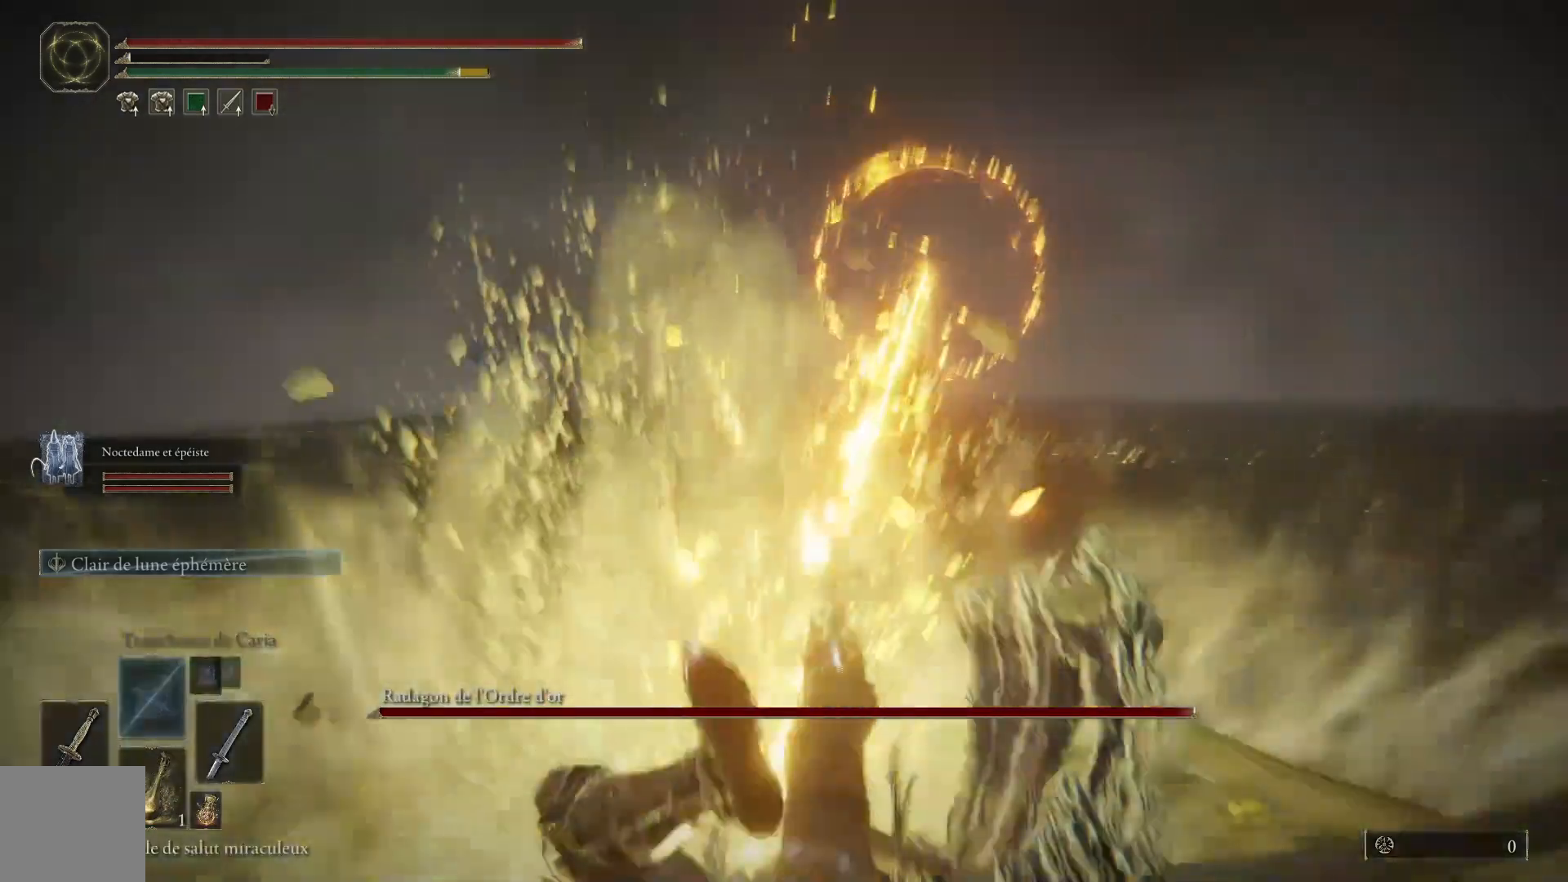
{"buttons": [], "left_stick": "down", "right_stick": "center", "events": [[300, "X", "down"], [400, "X", "up"]]}
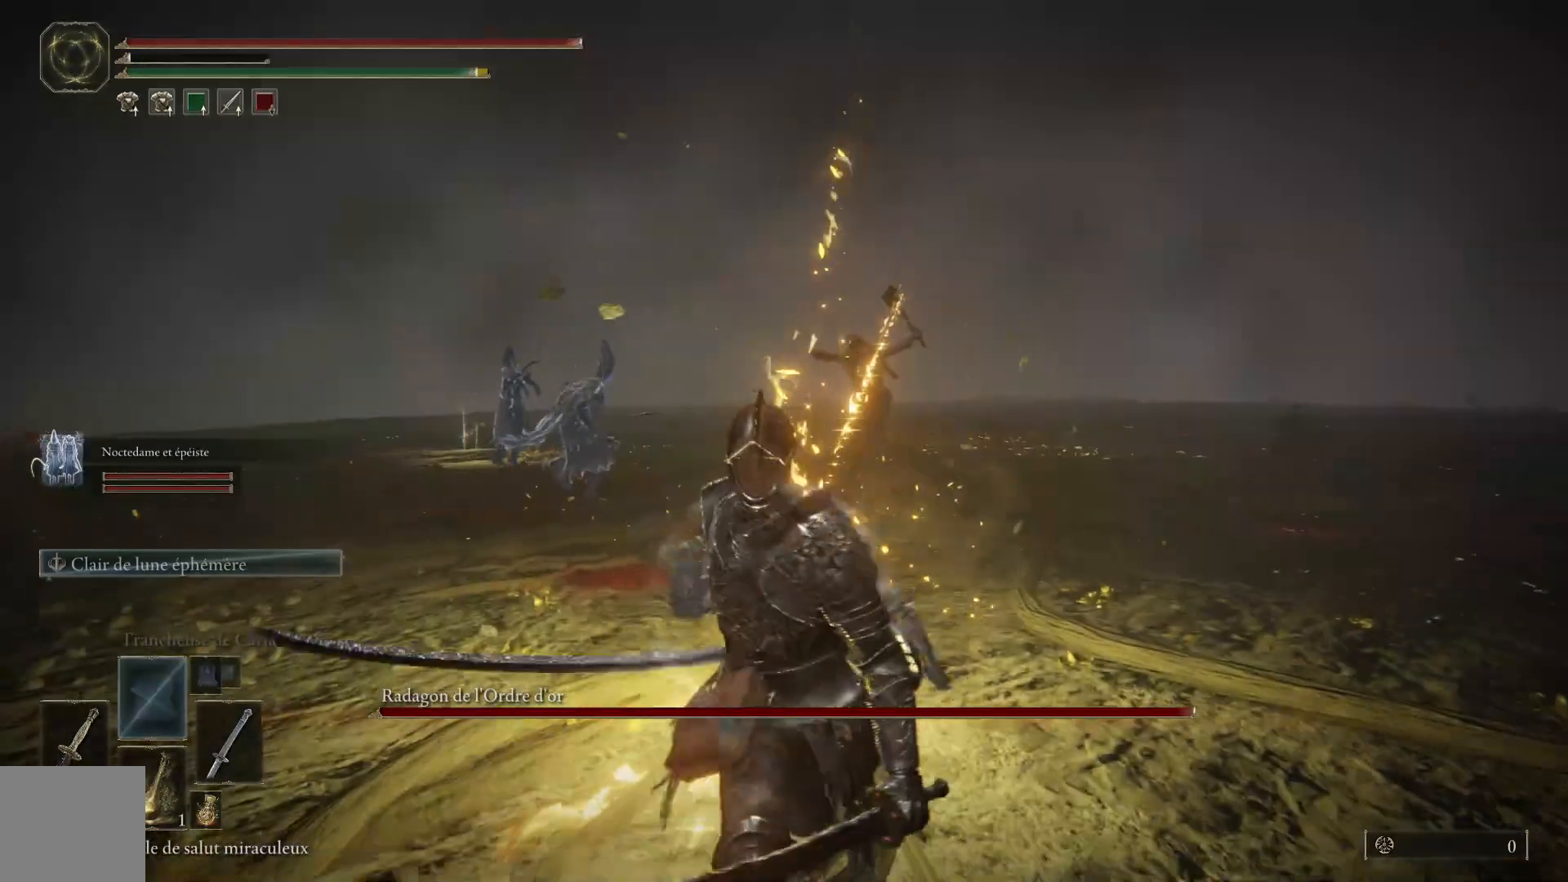
{"buttons": [], "left_stick": "down", "right_stick": "center", "events": []}
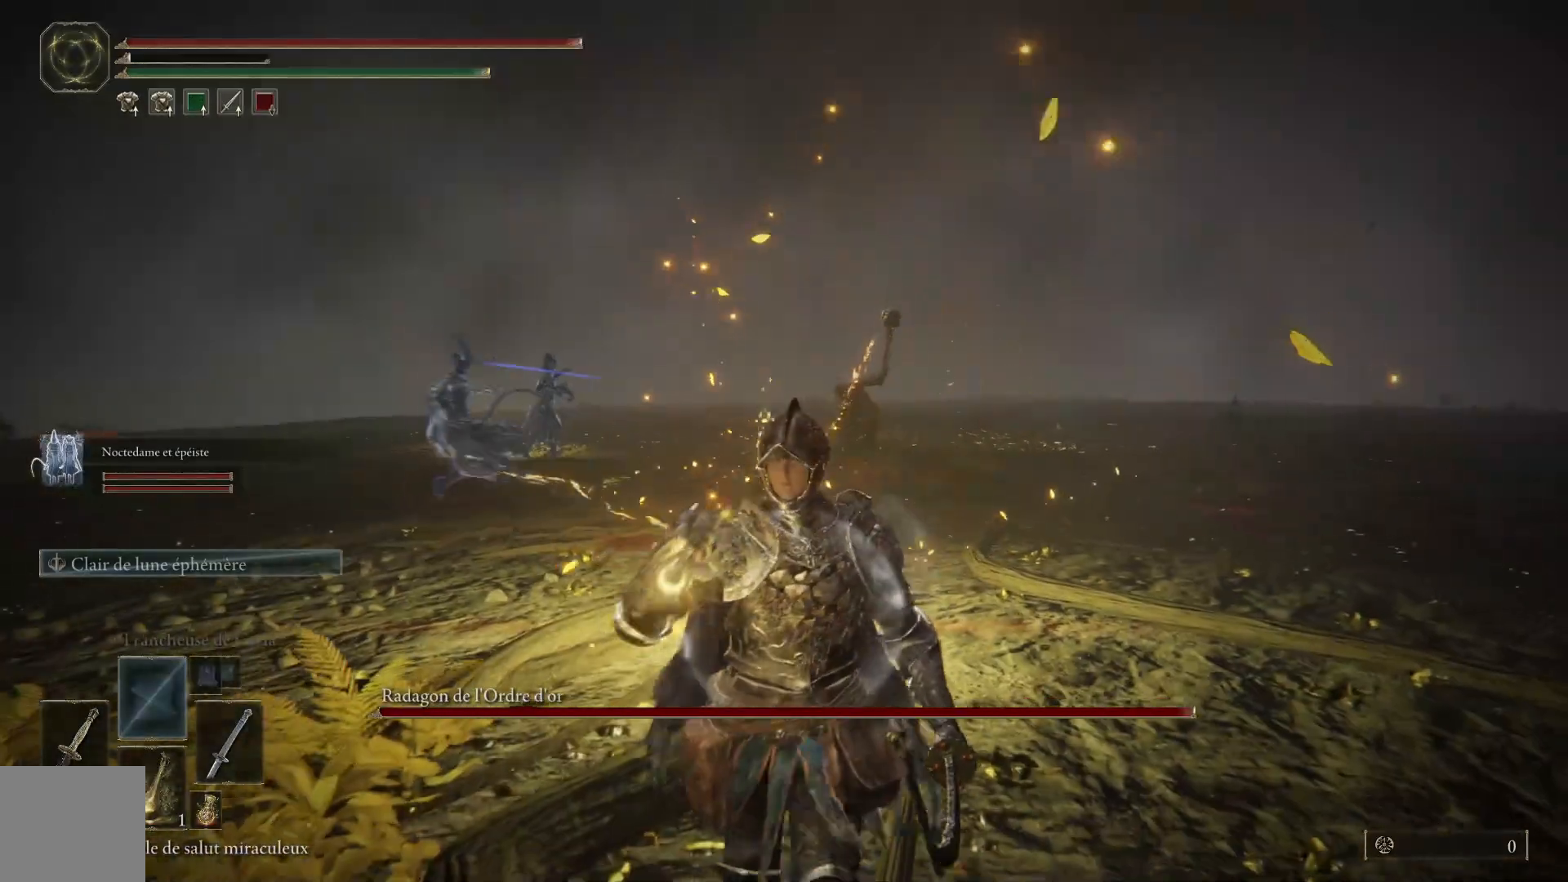
{"buttons": [], "left_stick": "down", "right_stick": "center", "events": []}
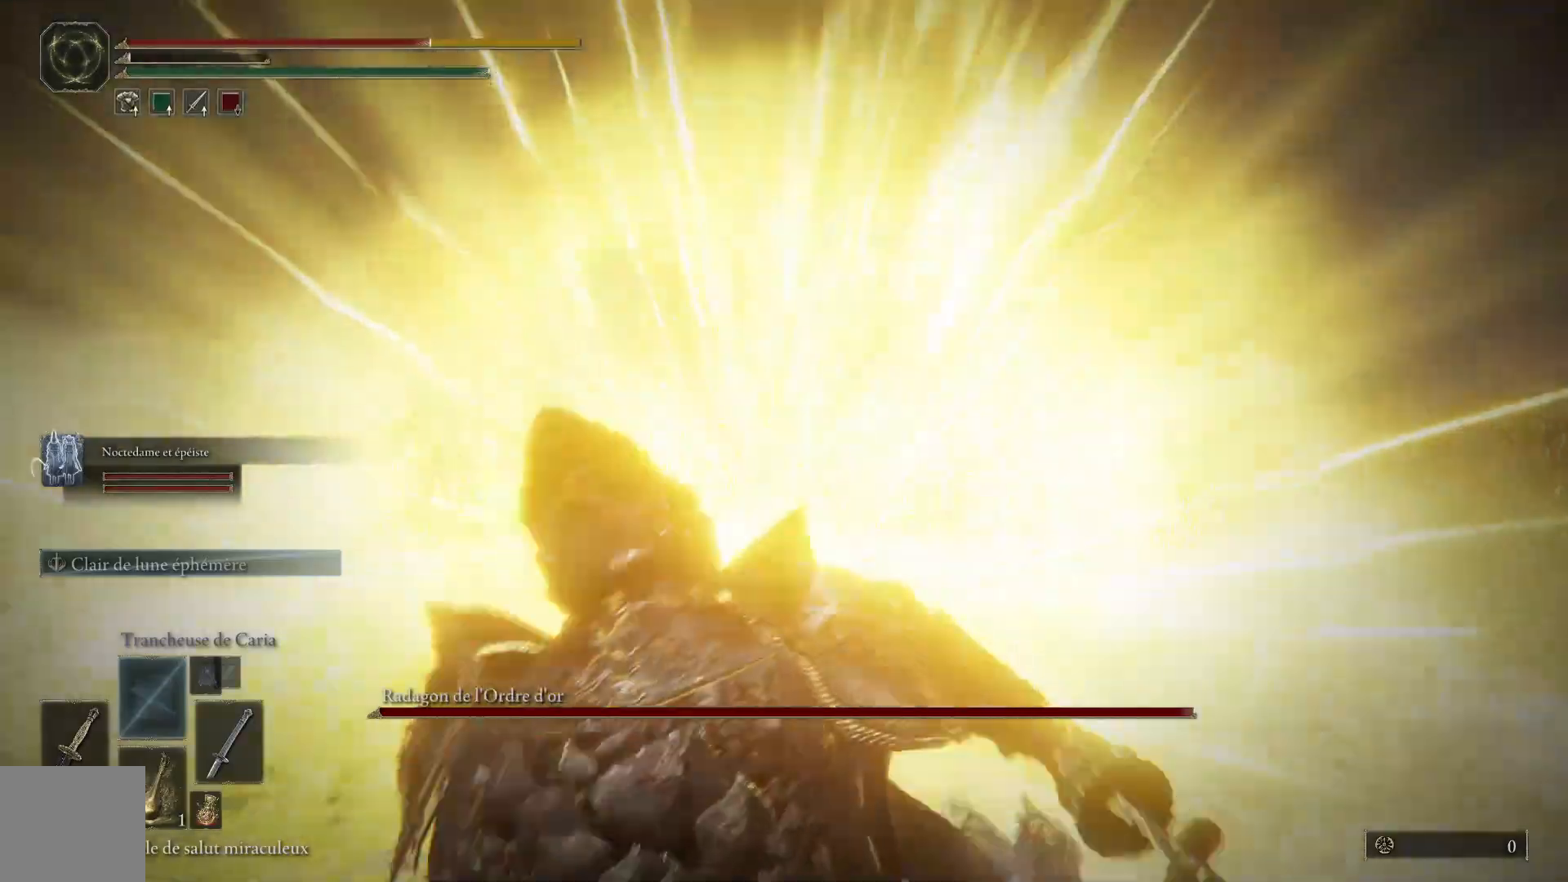
{"buttons": [], "left_stick": "down", "right_stick": "center", "events": []}
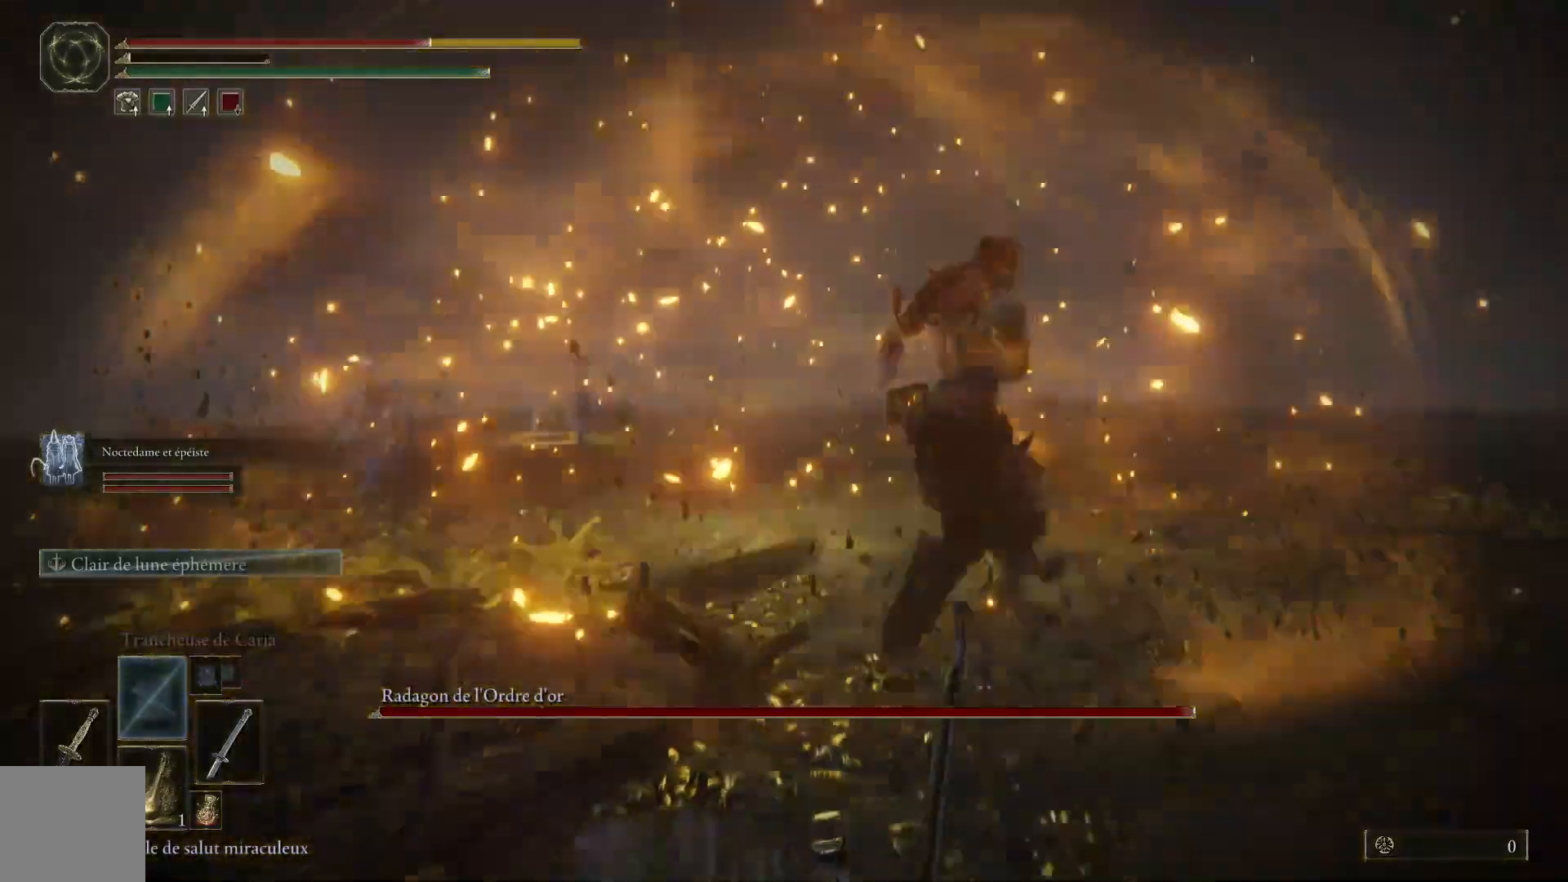
{"buttons": ["B"], "left_stick": "down", "right_stick": "center", "events": [[217, "B", "down"], [333, "B", "up"], [450, "B", "down"]]}
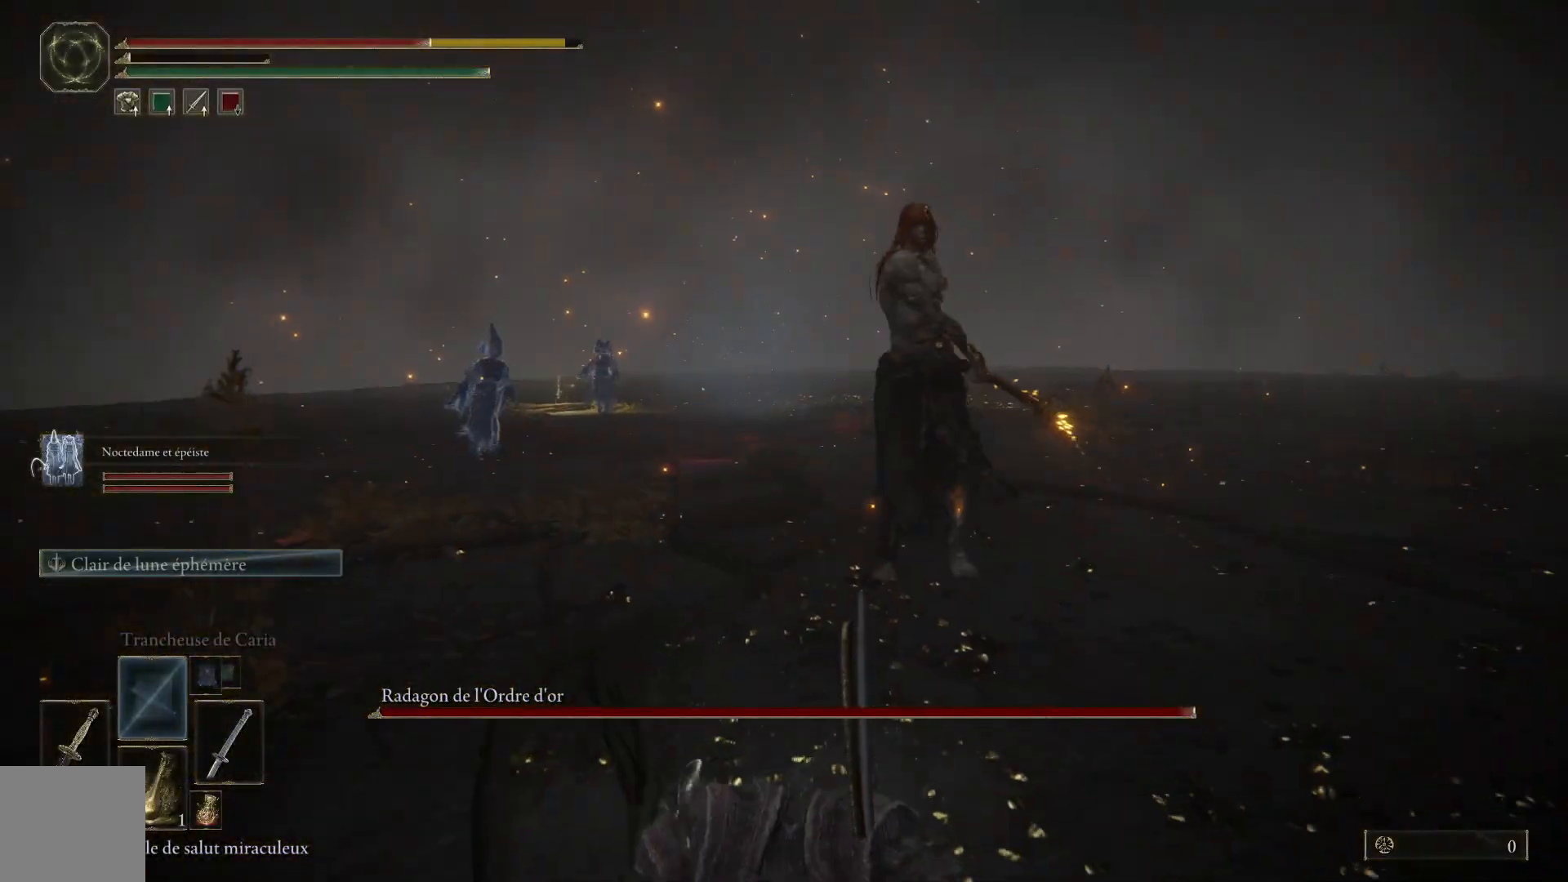
{"buttons": [], "left_stick": "down", "right_stick": "center", "events": [[67, "B", "up"], [167, "B", "down"], [267, "B", "up"]]}
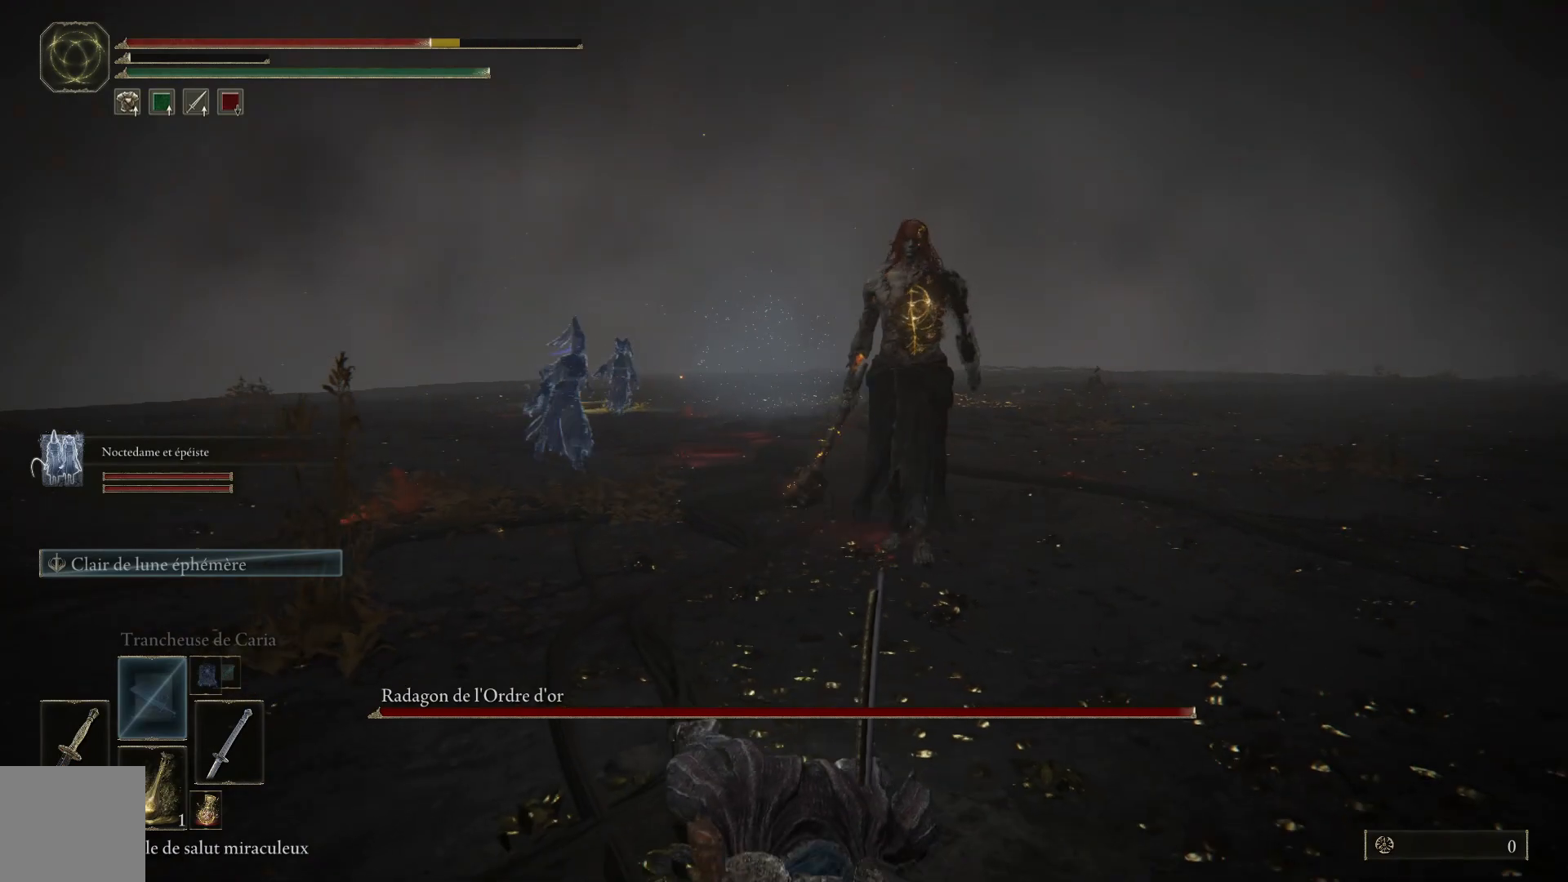
{"buttons": [], "left_stick": "down", "right_stick": "center", "events": []}
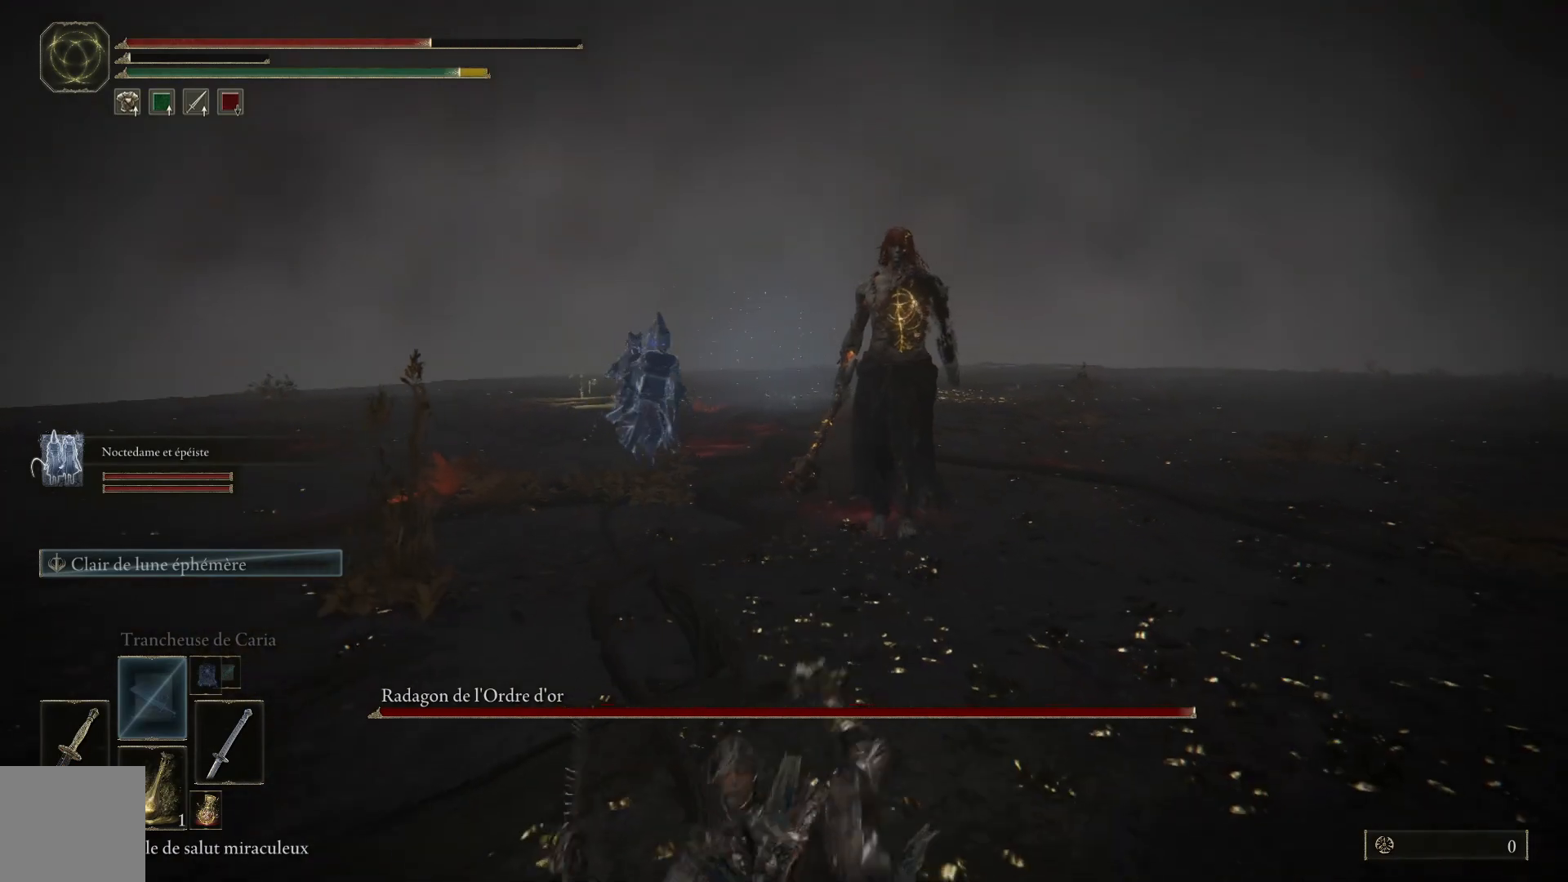
{"buttons": ["B"], "left_stick": "down", "right_stick": "center", "events": [[50, "B", "down"]]}
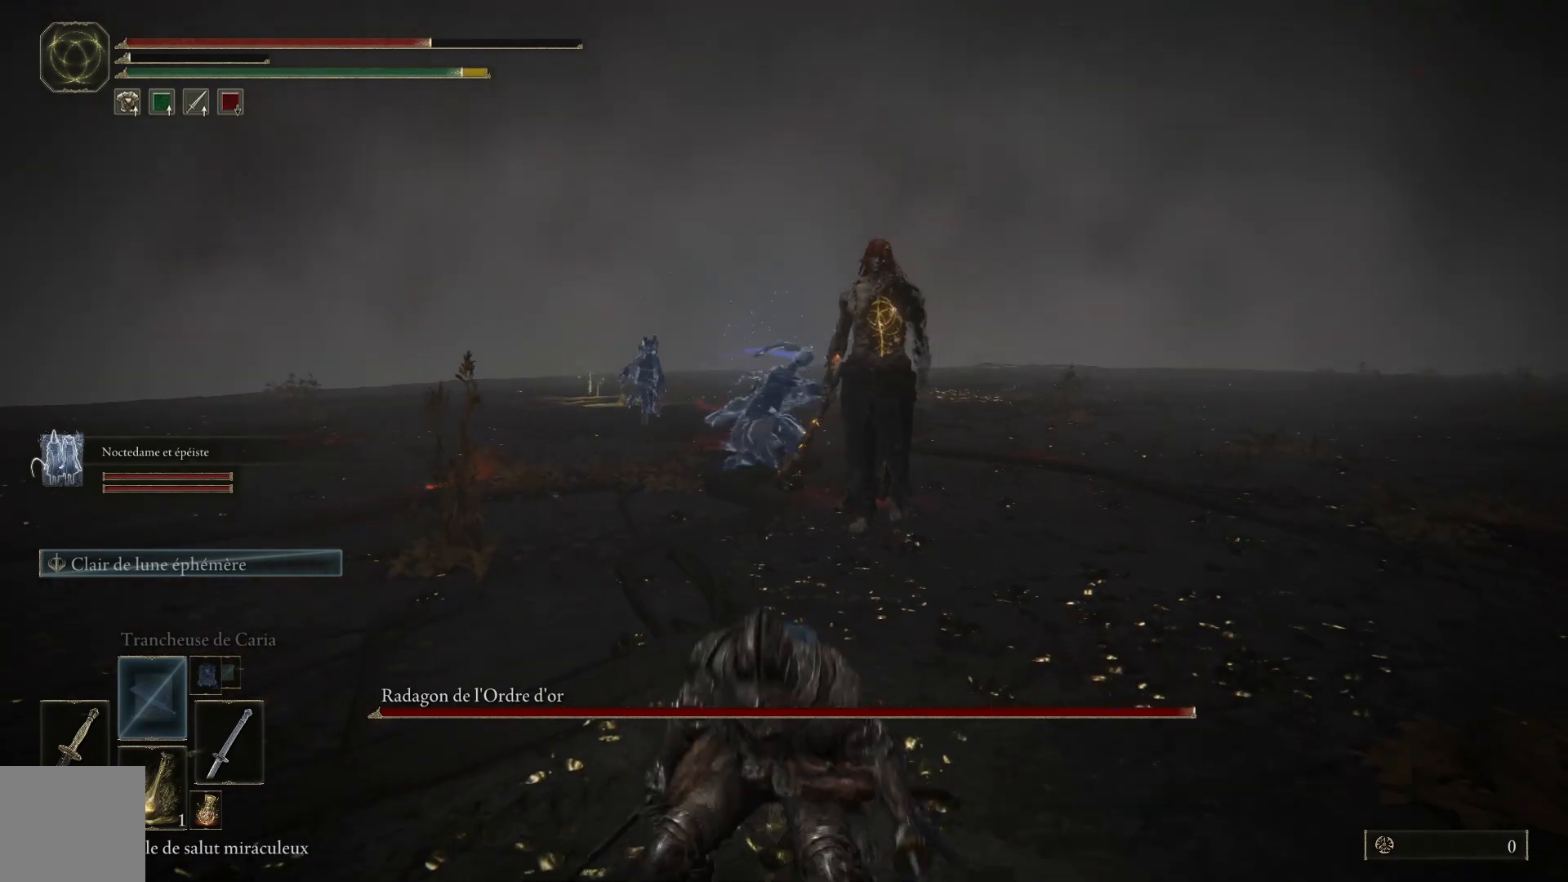
{"buttons": ["B"], "left_stick": "down", "right_stick": "center", "events": []}
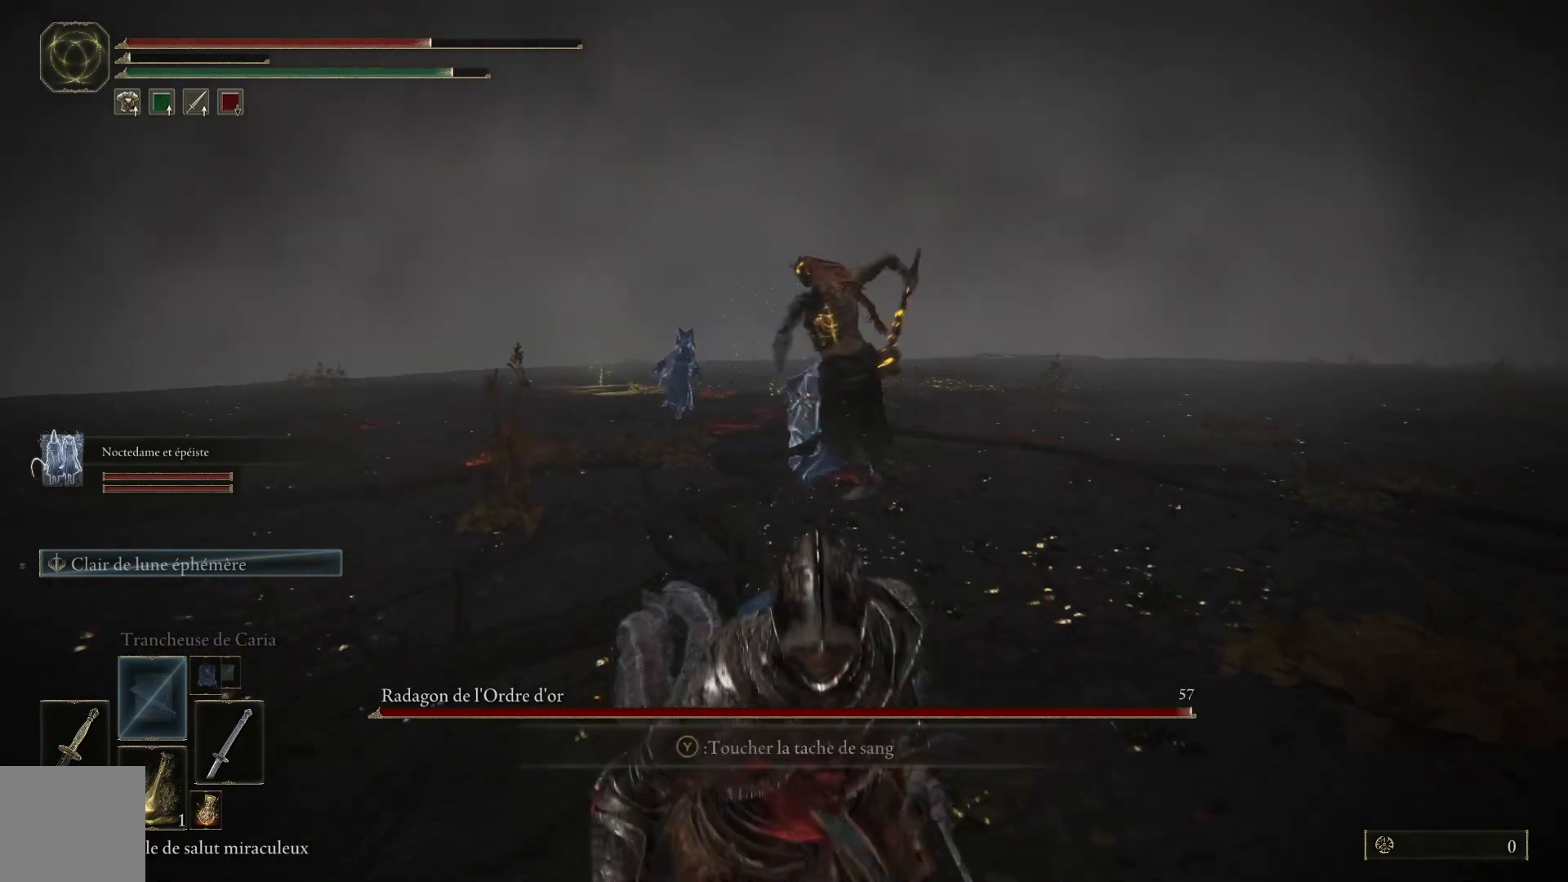
{"buttons": ["X"], "left_stick": "down", "right_stick": "center", "events": [[317, "B", "up"], [467, "X", "down"]]}